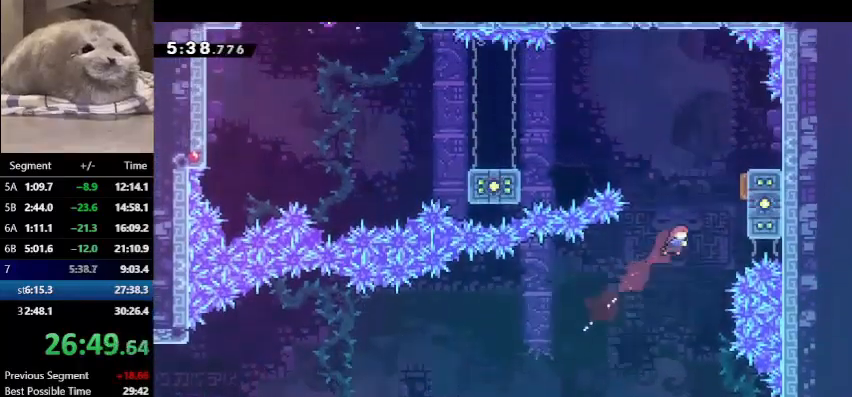
Gameplay with keyboard; each line is a JSON object with the keys held at the frame after it. "events" lists presses ("down") and releases ("up") of "dash", "demo", "down", "grab", "jump", "left", "right", "talk" and "up" between this image and that frame as [ms after this image, input, new state], when the widget could be followed in between. No other keys are recorded. Mouse input is not recorded. Key names are as the overlay labels them; some are game actions (e.g. jump) rather than physical keys.
{"keys": ["dash", "left"], "events": [[33, "dash", "down"], [233, "left", "down"], [267, "dash", "up"], [267, "right", "up"], [267, "up", "up"], [400, "dash", "down"]]}
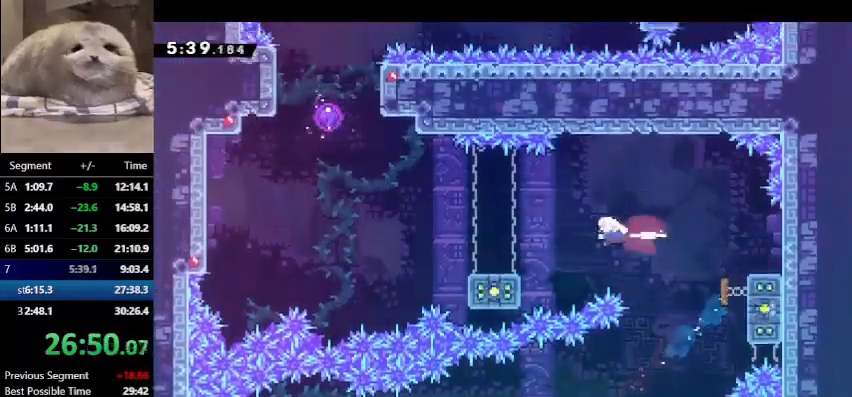
{"keys": ["dash", "left", "up"], "events": [[100, "dash", "up"], [333, "up", "down"], [367, "dash", "down"]]}
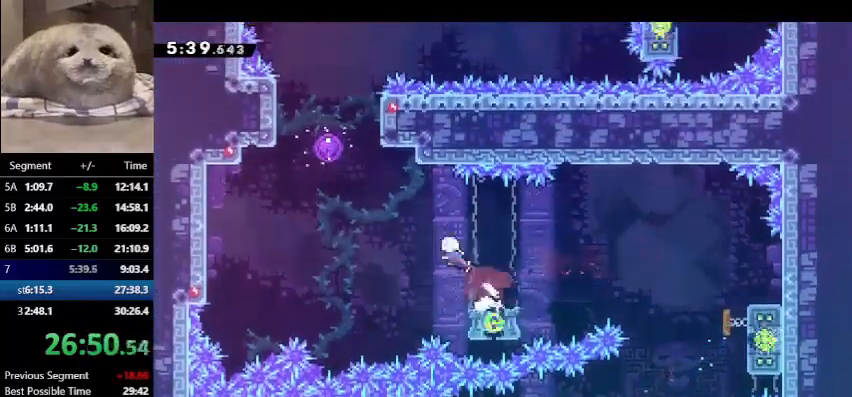
{"keys": ["left"], "events": [[67, "dash", "up"], [167, "dash", "down"], [300, "dash", "up"], [500, "up", "up"]]}
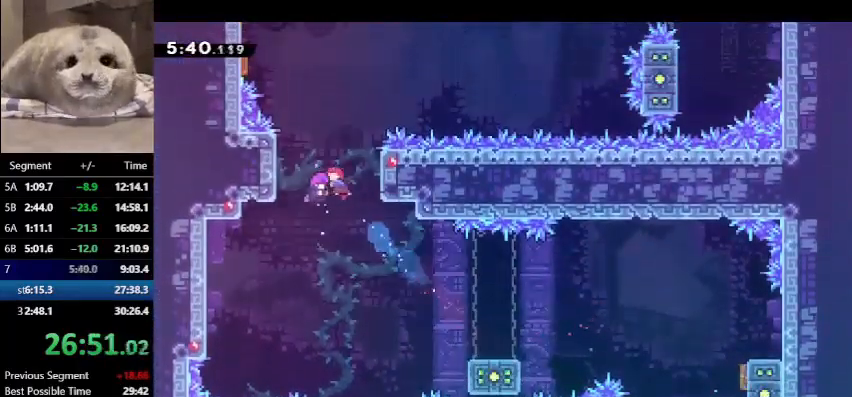
{"keys": ["dash", "left"], "events": [[500, "dash", "down"]]}
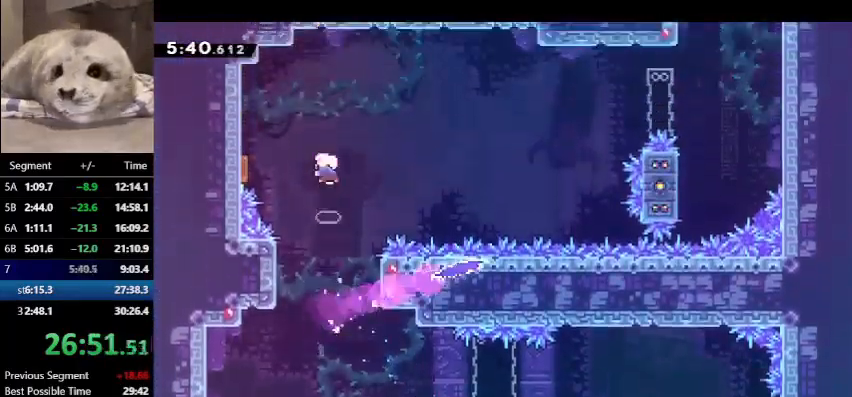
{"keys": ["right"], "events": [[200, "dash", "up"], [200, "right", "down"], [233, "left", "up"]]}
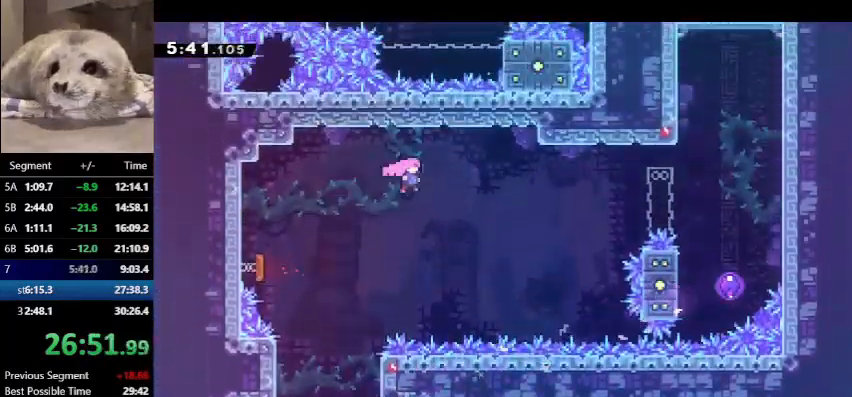
{"keys": ["right"], "events": [[233, "dash", "down"], [433, "dash", "up"]]}
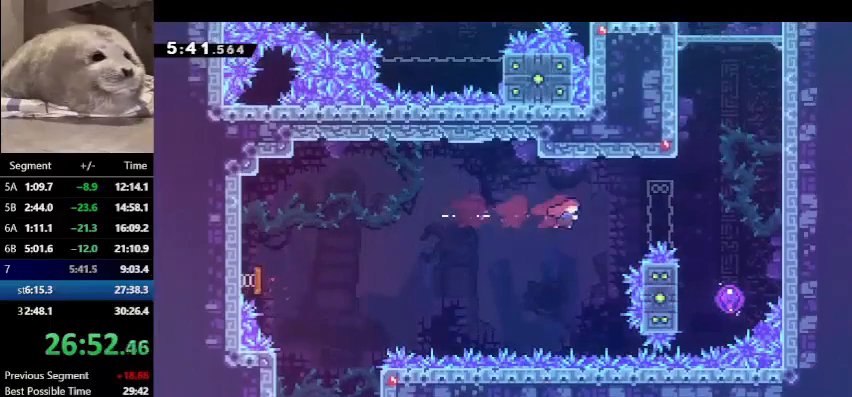
{"keys": ["right"], "events": [[33, "dash", "down"], [233, "dash", "up"]]}
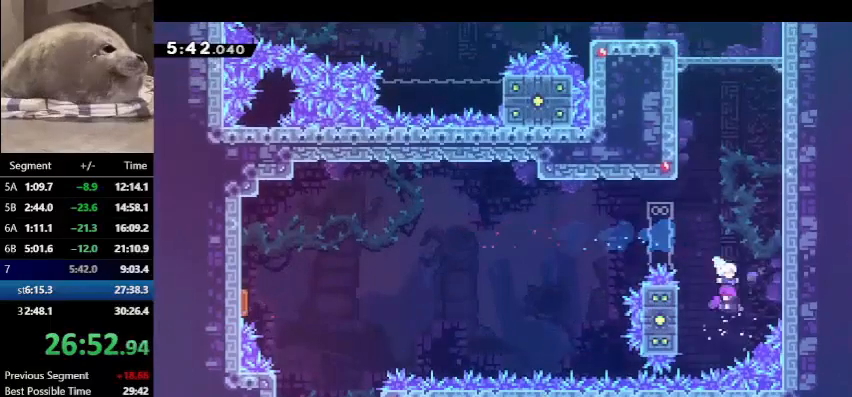
{"keys": ["grab", "left", "up"], "events": [[100, "grab", "down"], [100, "left", "down"], [100, "right", "up"], [100, "up", "down"]]}
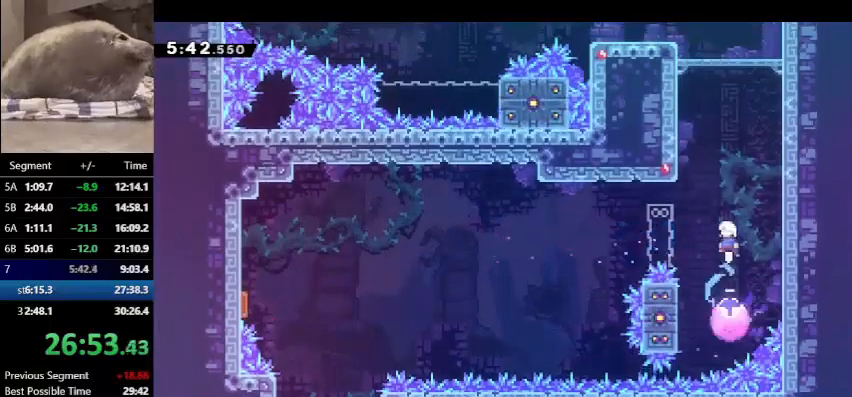
{"keys": ["grab", "jump", "left"], "events": [[267, "dash", "down"], [433, "dash", "up"], [500, "jump", "down"], [500, "up", "up"]]}
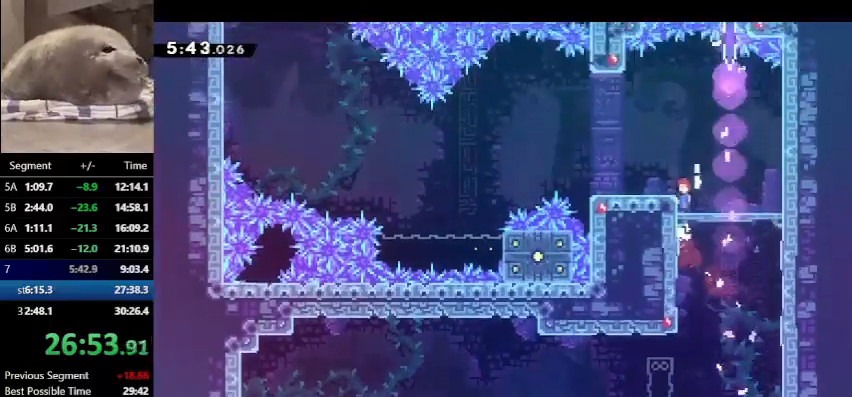
{"keys": ["down", "jump", "left"], "events": [[100, "jump", "up"], [133, "jump", "down"], [300, "dash", "down"], [300, "down", "down"], [300, "grab", "up"], [300, "jump", "up"], [500, "dash", "up"], [500, "jump", "down"]]}
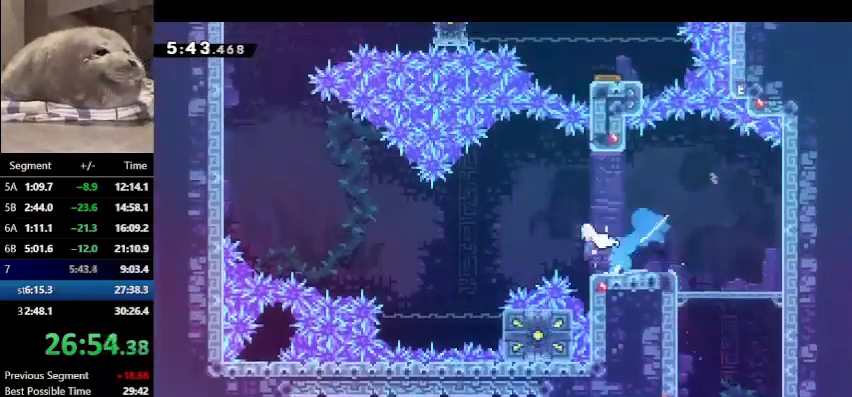
{"keys": ["dash", "left", "up"], "events": [[33, "down", "up"], [433, "up", "down"], [467, "dash", "down"], [467, "jump", "up"]]}
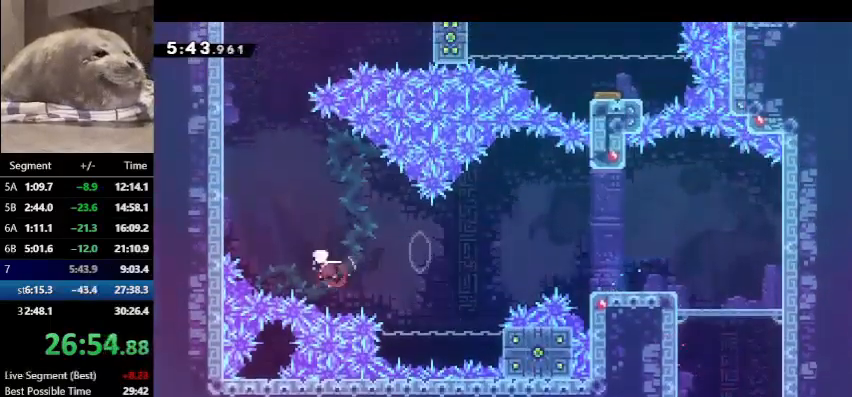
{"keys": ["grab", "jump", "up"], "events": [[267, "grab", "down"], [300, "dash", "up"], [300, "left", "up"], [367, "jump", "down"]]}
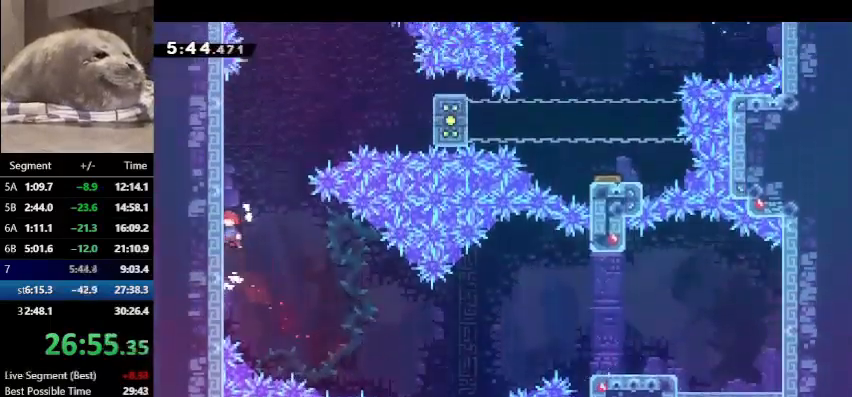
{"keys": ["dash", "grab", "jump", "right", "up"], "events": [[67, "dash", "down"], [133, "jump", "up"], [267, "jump", "down"], [267, "right", "down"]]}
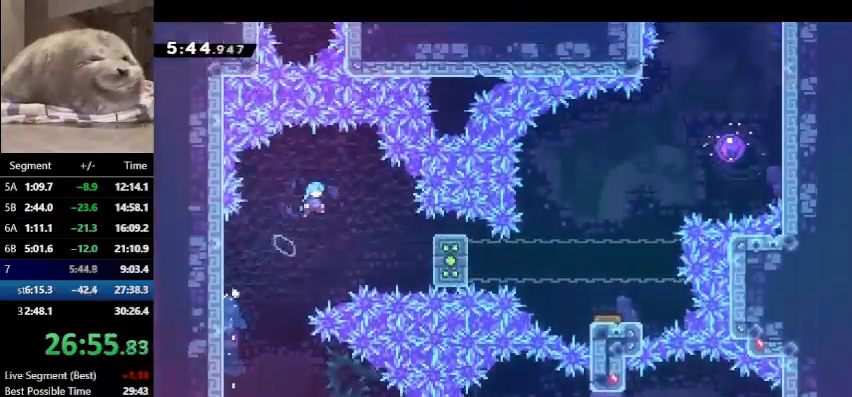
{"keys": ["dash", "grab", "jump", "right", "up"], "events": []}
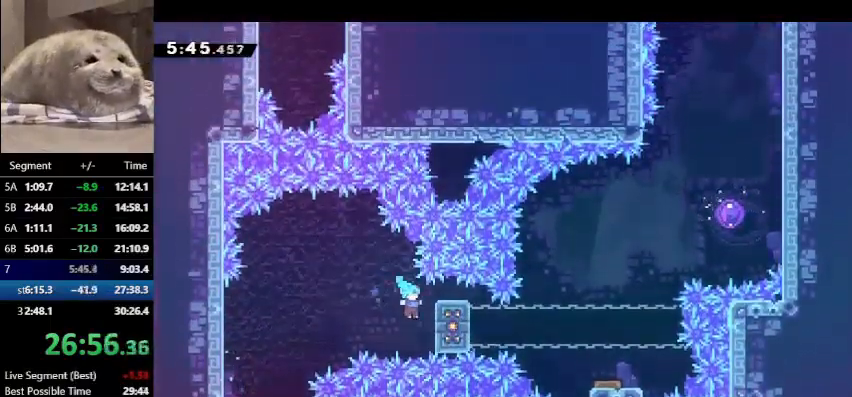
{"keys": ["grab", "right"], "events": [[300, "jump", "up"], [300, "up", "up"], [333, "dash", "up"]]}
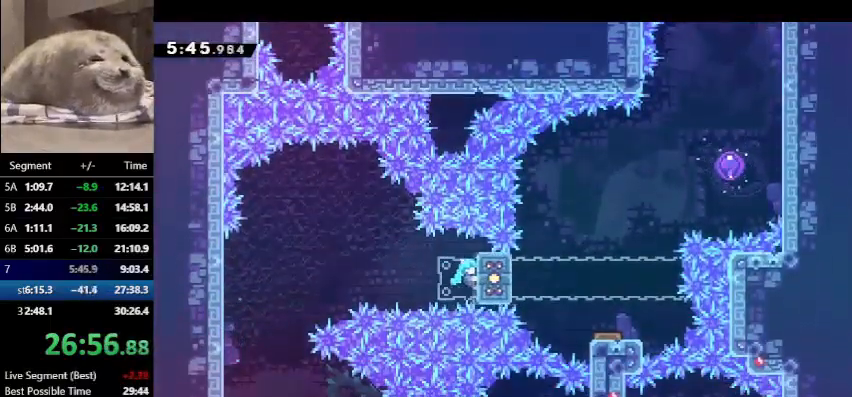
{"keys": ["grab", "right"], "events": []}
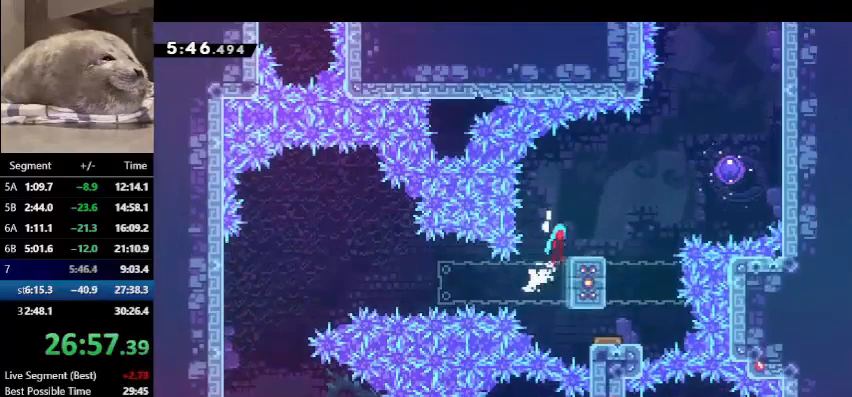
{"keys": ["grab", "right"], "events": []}
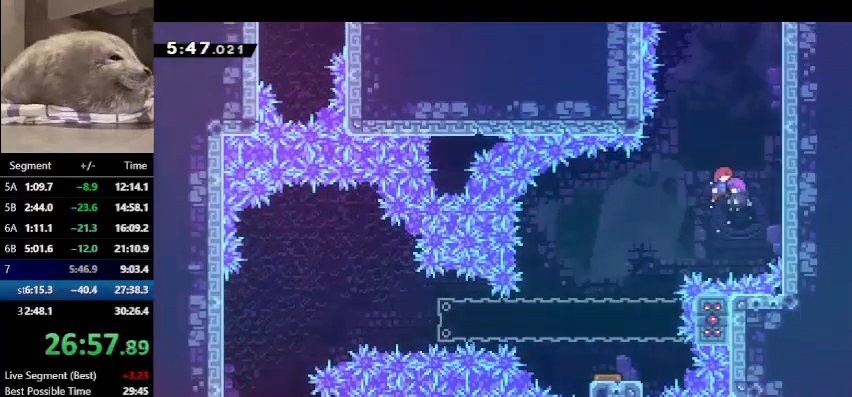
{"keys": ["grab", "left"], "events": [[33, "left", "down"], [200, "right", "up"]]}
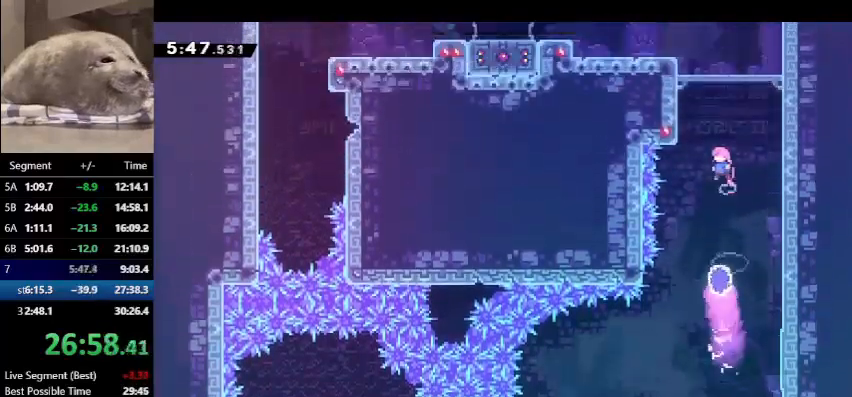
{"keys": ["grab", "jump", "left"], "events": [[267, "jump", "down"], [367, "jump", "up"], [467, "jump", "down"]]}
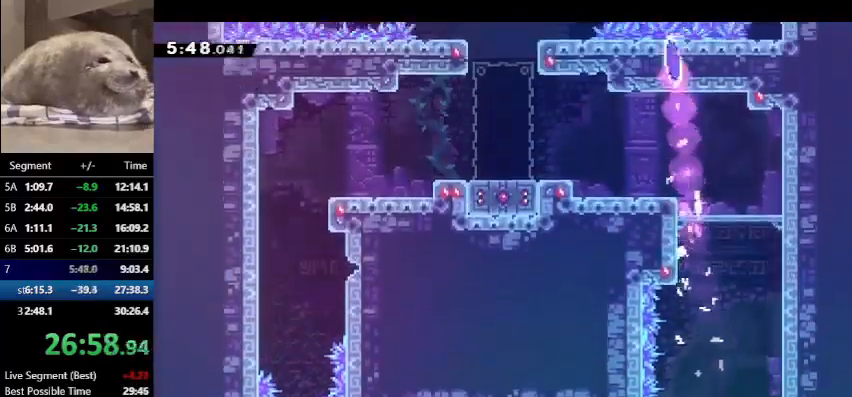
{"keys": ["left"], "events": [[100, "jump", "up"], [133, "jump", "down"], [300, "grab", "up"], [300, "jump", "up"]]}
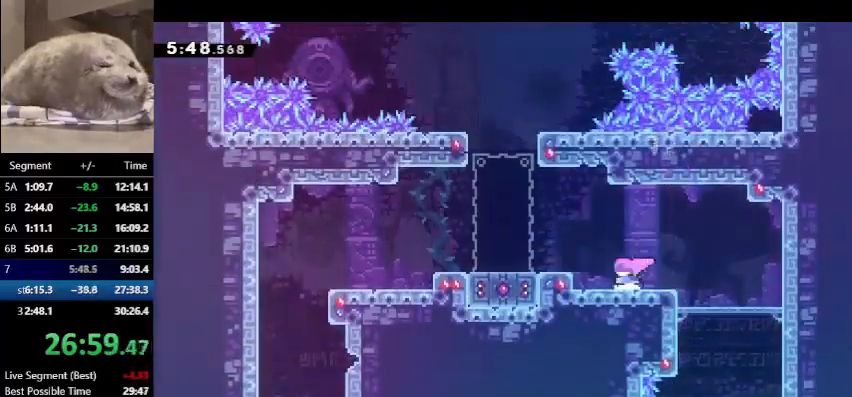
{"keys": ["dash"], "events": [[67, "jump", "down"], [300, "dash", "down"], [300, "left", "up"], [367, "jump", "up"]]}
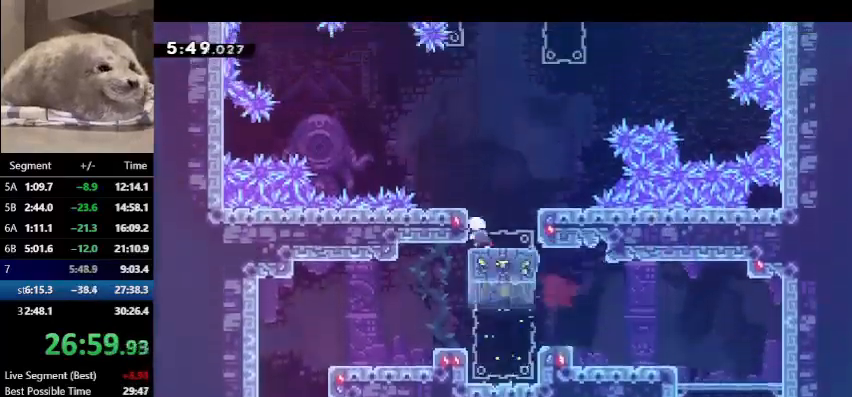
{"keys": ["grab", "jump"], "events": [[67, "grab", "down"], [67, "jump", "down"], [167, "right", "down"], [400, "dash", "up"], [400, "jump", "up"], [500, "jump", "down"], [500, "right", "up"]]}
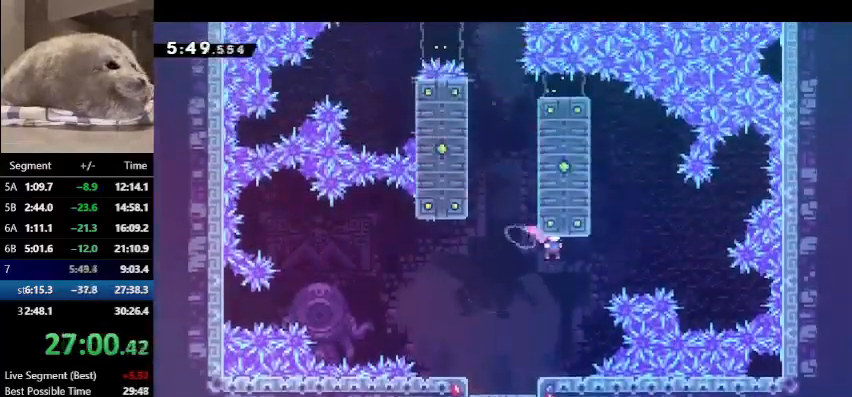
{"keys": [], "events": [[200, "jump", "up"], [233, "left", "down"], [433, "grab", "up"], [500, "left", "up"]]}
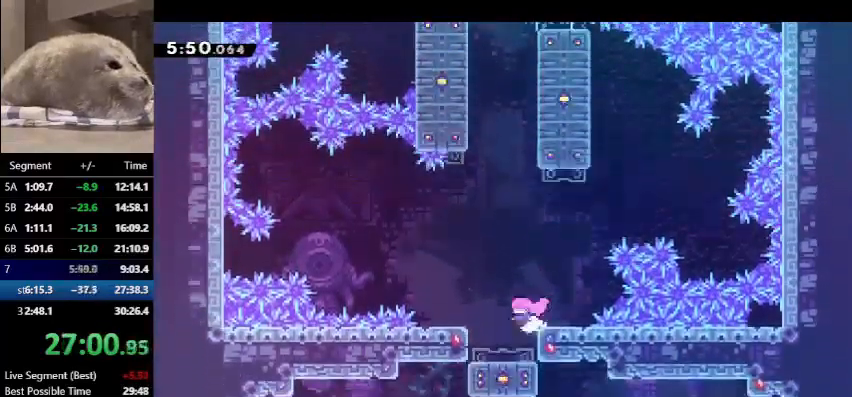
{"keys": ["dash", "down"], "events": [[400, "down", "down"], [467, "dash", "down"]]}
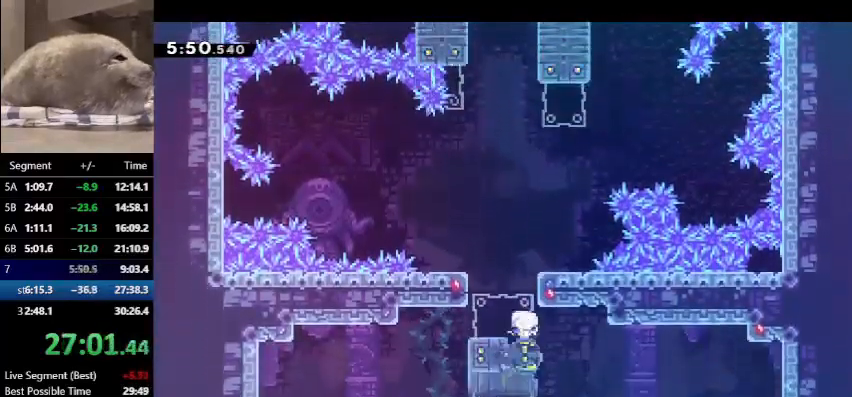
{"keys": ["grab", "right"], "events": [[133, "down", "up"], [200, "jump", "down"], [233, "grab", "down"], [500, "dash", "up"], [500, "jump", "up"], [500, "right", "down"]]}
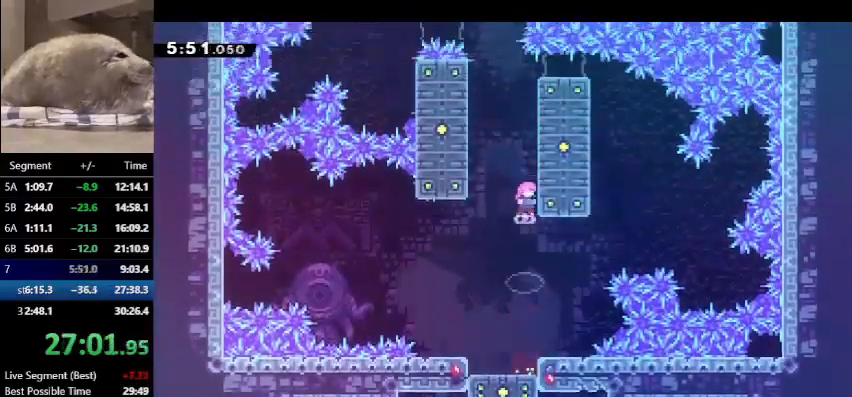
{"keys": ["grab"], "events": [[100, "jump", "down"], [167, "right", "up"], [233, "jump", "up"], [300, "jump", "down"], [433, "jump", "up"]]}
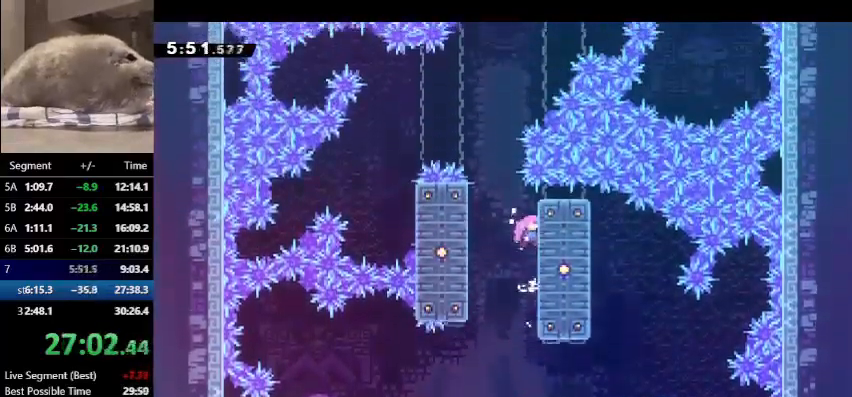
{"keys": ["grab"], "events": [[33, "left", "down"], [100, "jump", "down"], [300, "jump", "up"], [367, "left", "up"]]}
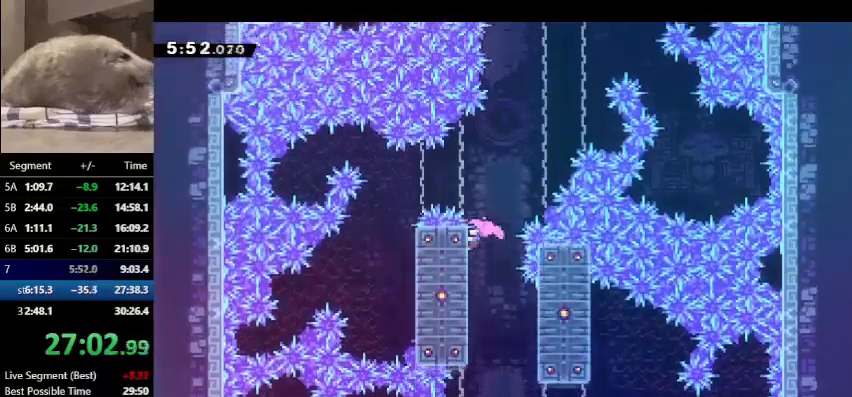
{"keys": ["grab"], "events": [[67, "jump", "down"], [67, "right", "down"], [267, "jump", "up"], [267, "right", "up"]]}
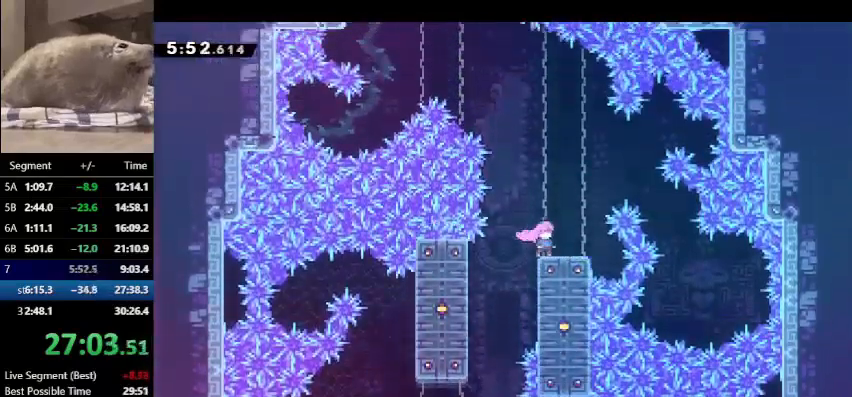
{"keys": ["grab", "jump", "left"], "events": [[400, "jump", "down"], [400, "left", "down"]]}
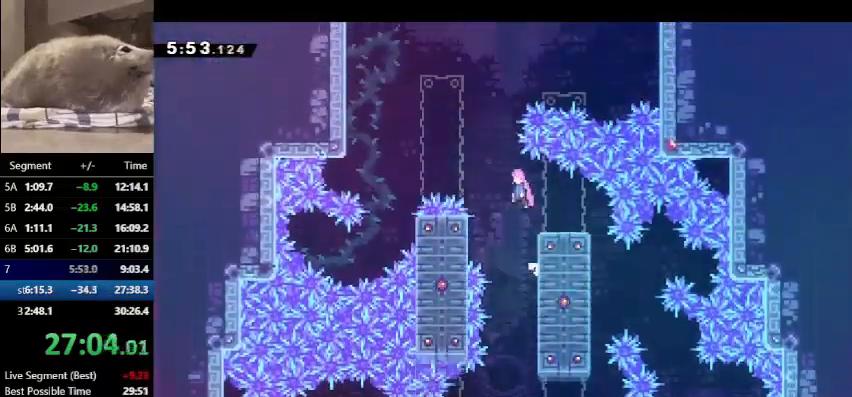
{"keys": ["grab", "up"], "events": [[133, "left", "up"], [133, "up", "down"], [233, "dash", "down"], [233, "jump", "up"], [467, "dash", "up"]]}